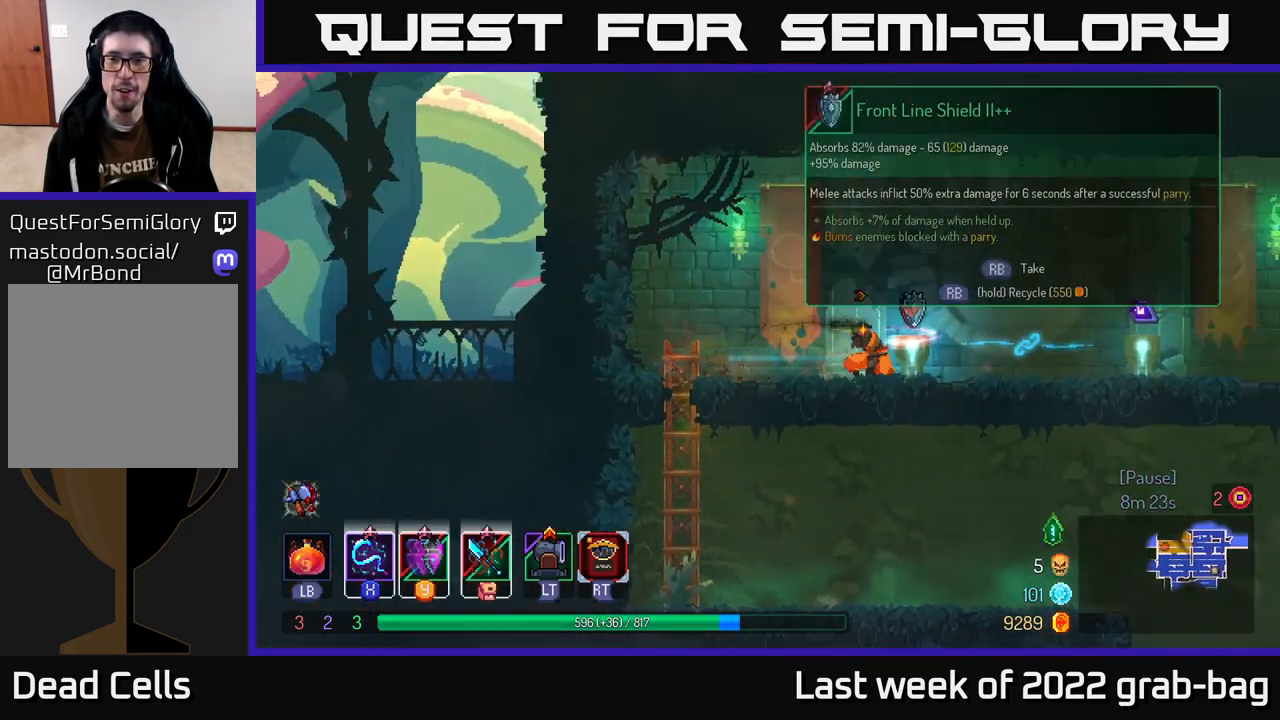
Gameplay with a controller (Xbox layout); each line is a JSON object with the inputs held at the frame after it. "events" lists button and stick changes between this image and that frame as [ms after this image, input, new state], when the widget could be followed in between.
{"buttons": [], "left_stick": "right", "right_stick": "center", "events": [[67, "left_stick", "center"], [200, "left_stick", "right"]]}
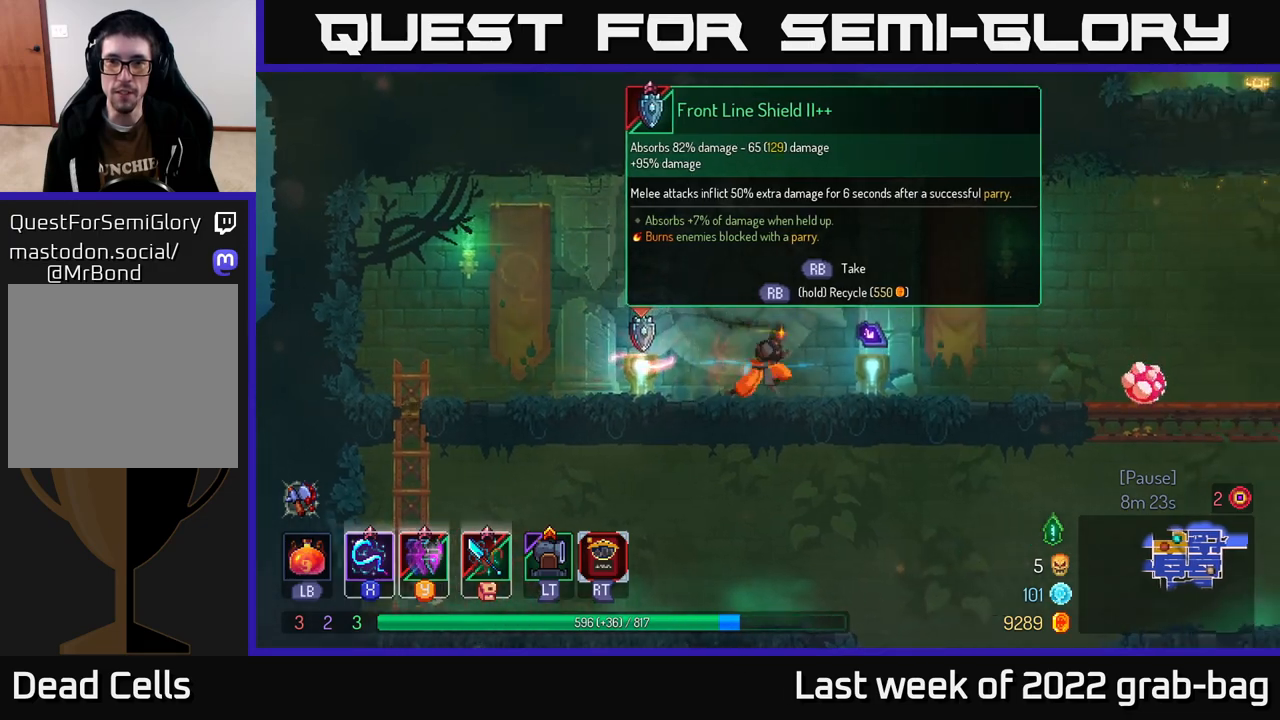
{"buttons": ["X"], "left_stick": "right", "right_stick": "center", "events": [[167, "R1", "down"], [250, "R1", "up"], [300, "X", "down"], [383, "X", "up"], [450, "X", "down"]]}
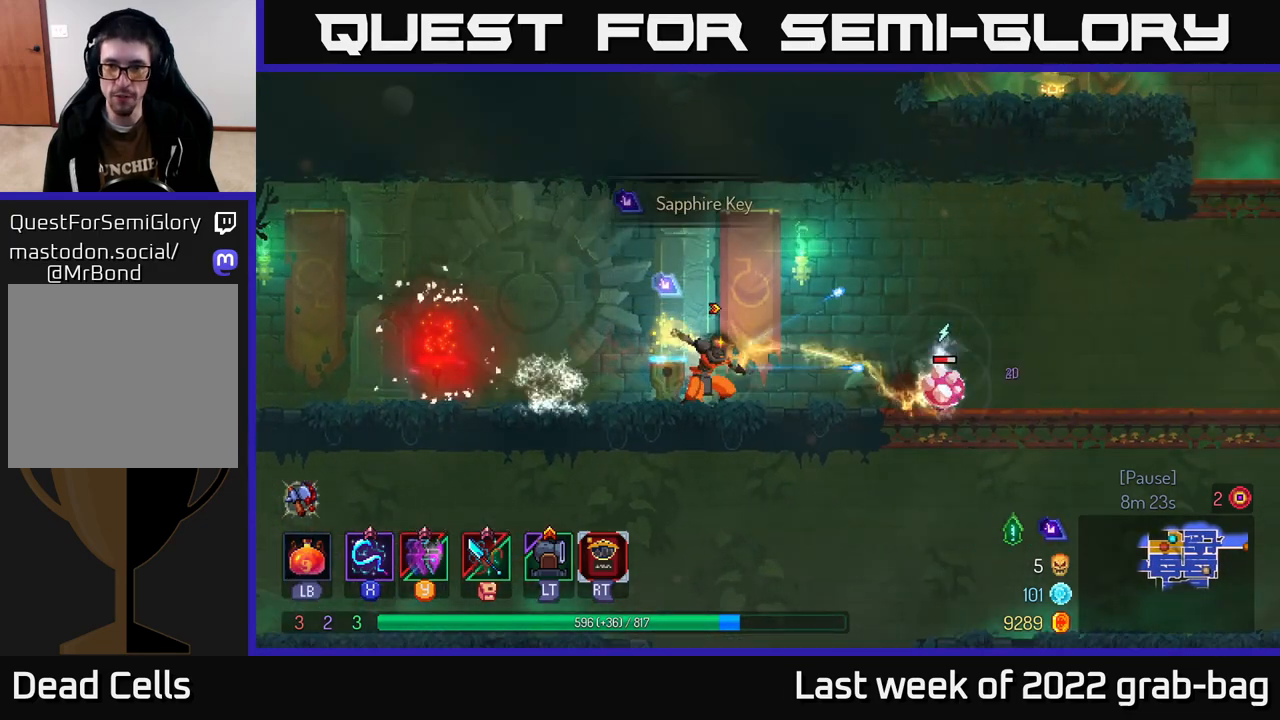
{"buttons": ["X"], "left_stick": "center", "right_stick": "center", "events": [[50, "X", "up"], [50, "left_stick", "center"], [133, "X", "down"], [233, "X", "up"], [250, "left_stick", "right"], [317, "X", "down"], [433, "X", "up"], [483, "left_stick", "center"], [500, "X", "down"]]}
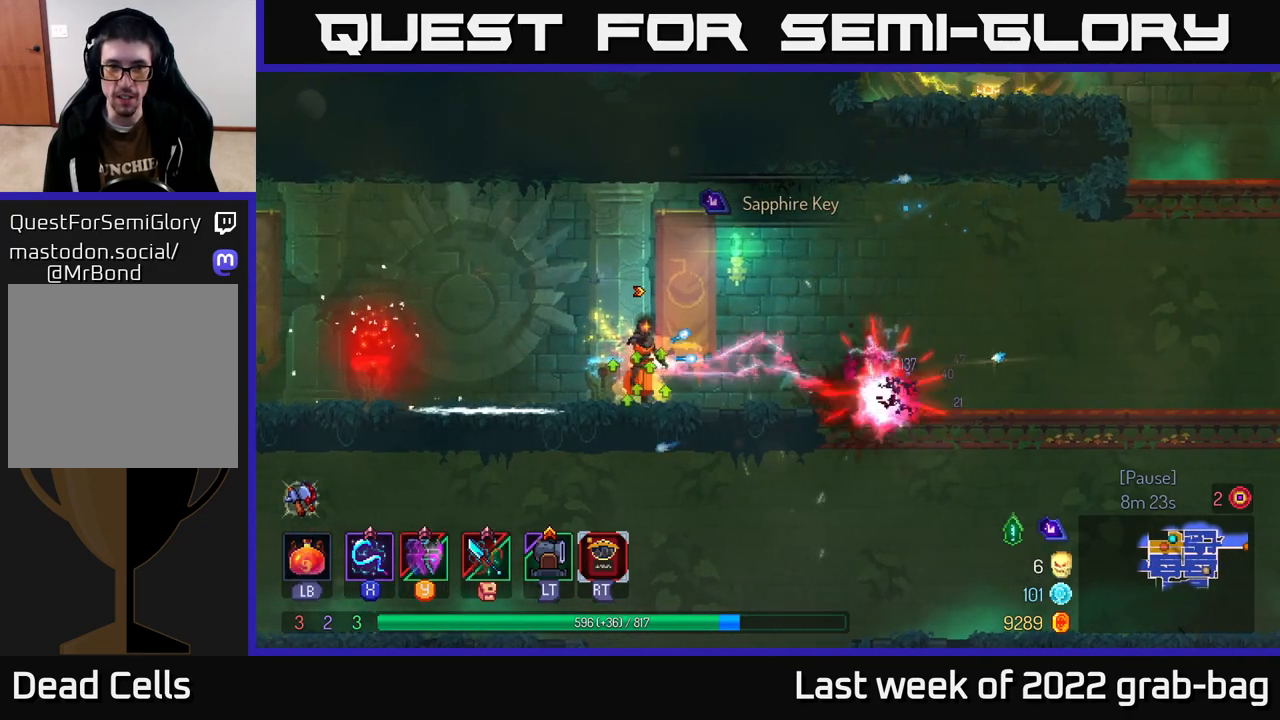
{"buttons": ["B"], "left_stick": "right", "right_stick": "center", "events": [[133, "X", "up"], [183, "left_stick", "right"], [217, "X", "down"], [317, "X", "up"], [433, "B", "down"]]}
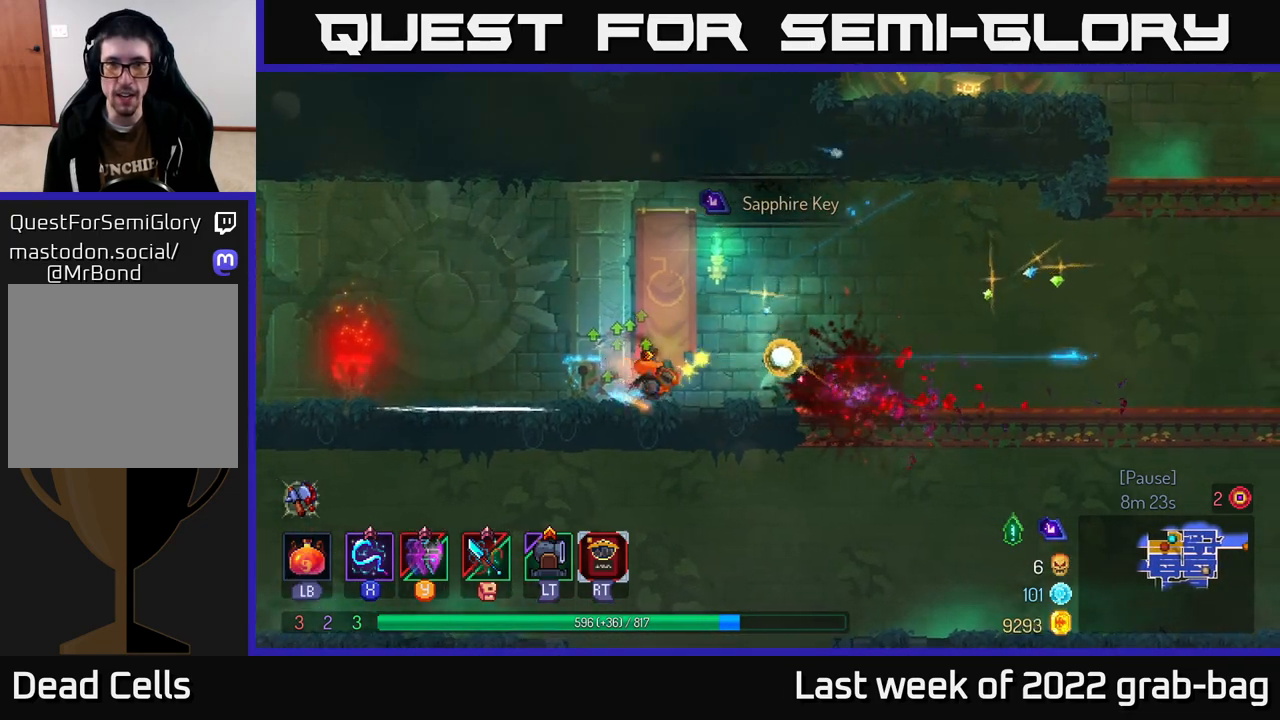
{"buttons": [], "left_stick": "right", "right_stick": "center", "events": [[83, "B", "up"]]}
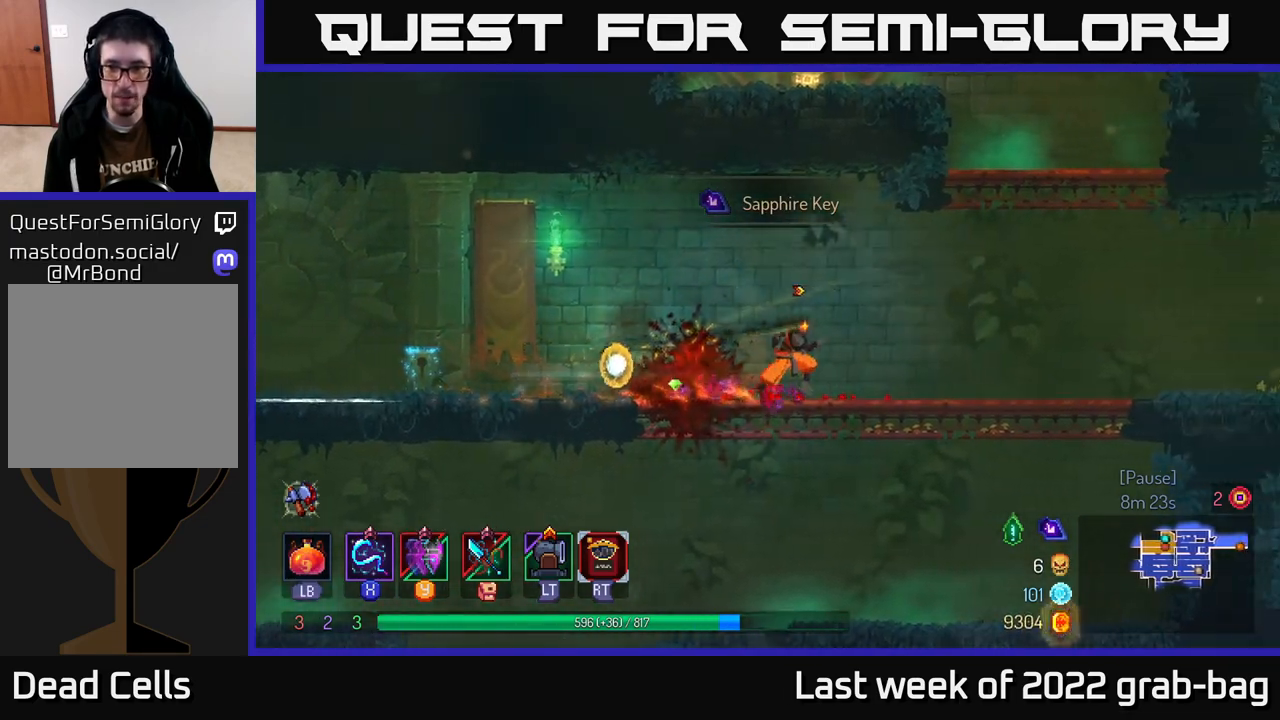
{"buttons": [], "left_stick": "right", "right_stick": "center", "events": []}
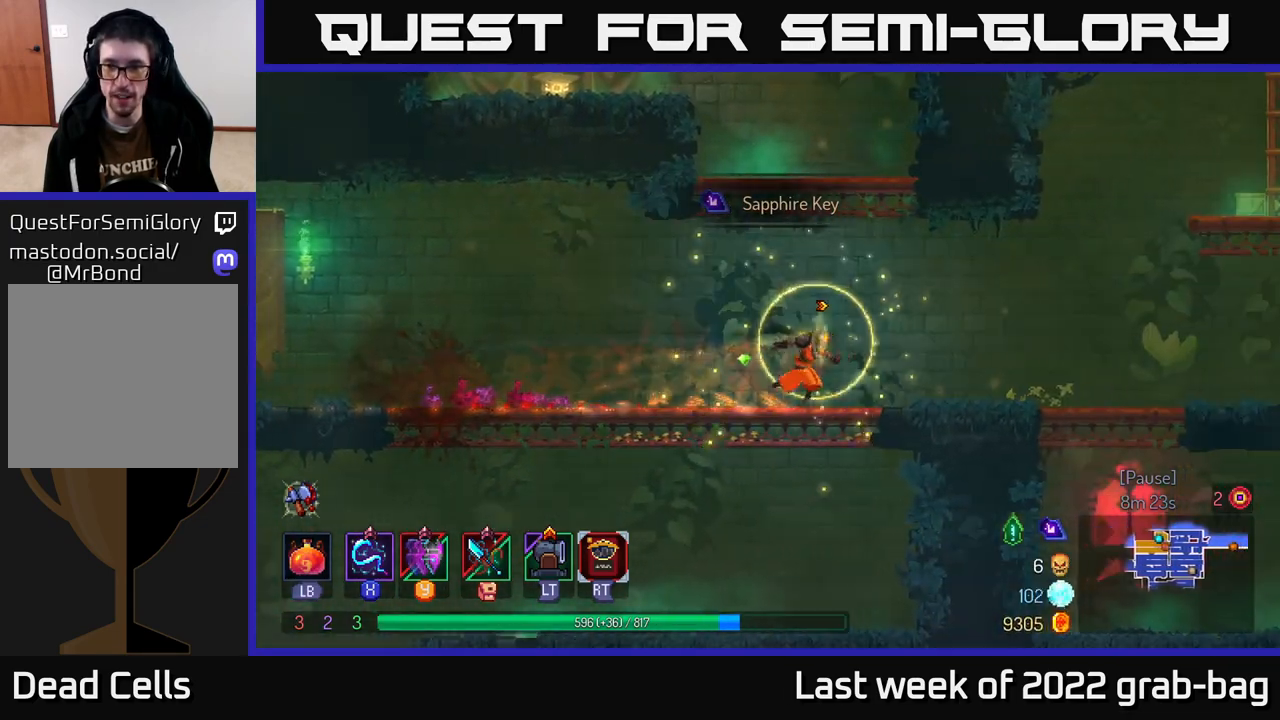
{"buttons": [], "left_stick": "right", "right_stick": "center", "events": []}
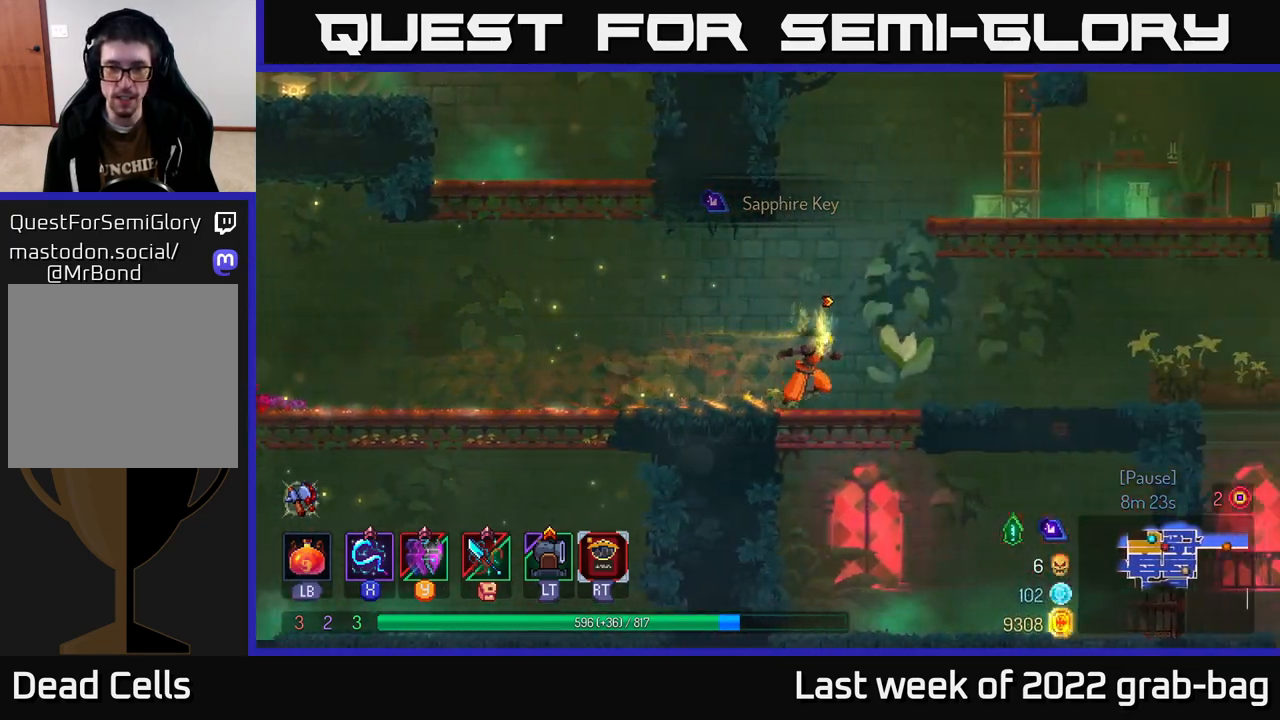
{"buttons": [], "left_stick": "left", "right_stick": "center", "events": [[33, "right_stick", "down"], [167, "left_stick", "center"], [167, "right_stick", "center"], [433, "left_stick", "left"]]}
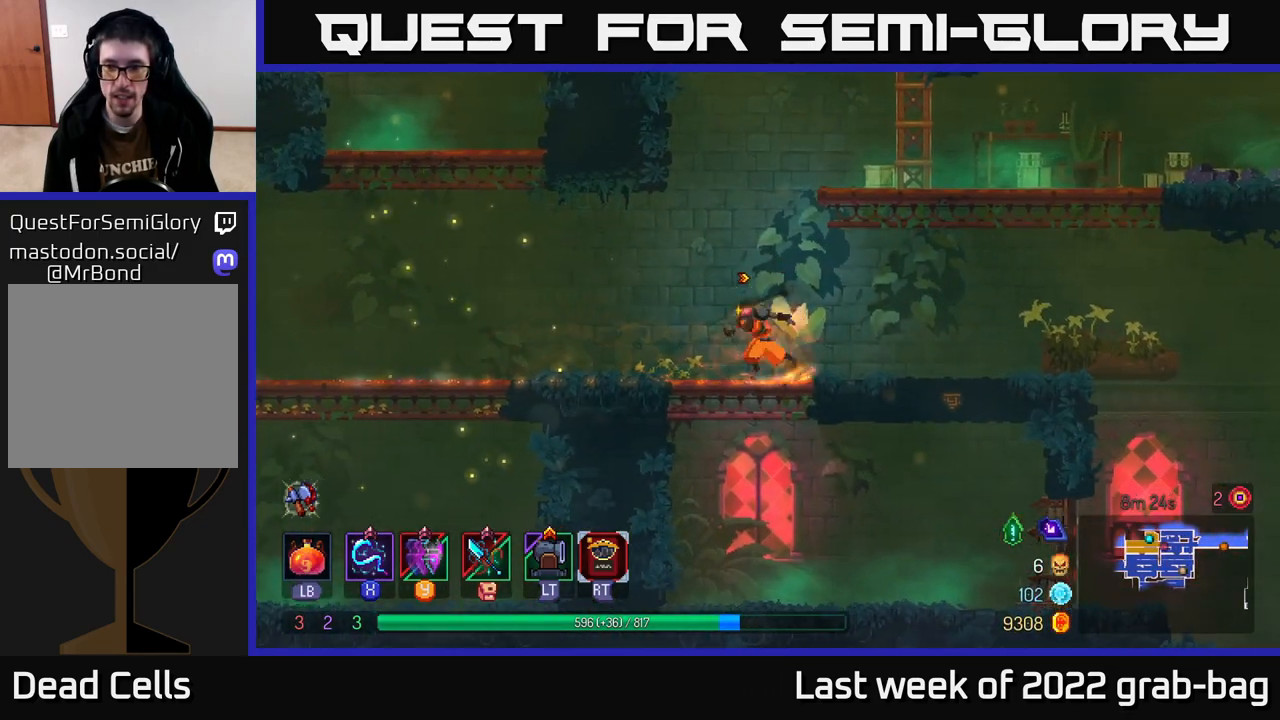
{"buttons": ["A"], "left_stick": "left", "right_stick": "center", "events": [[283, "A", "down"], [433, "A", "up"], [483, "A", "down"]]}
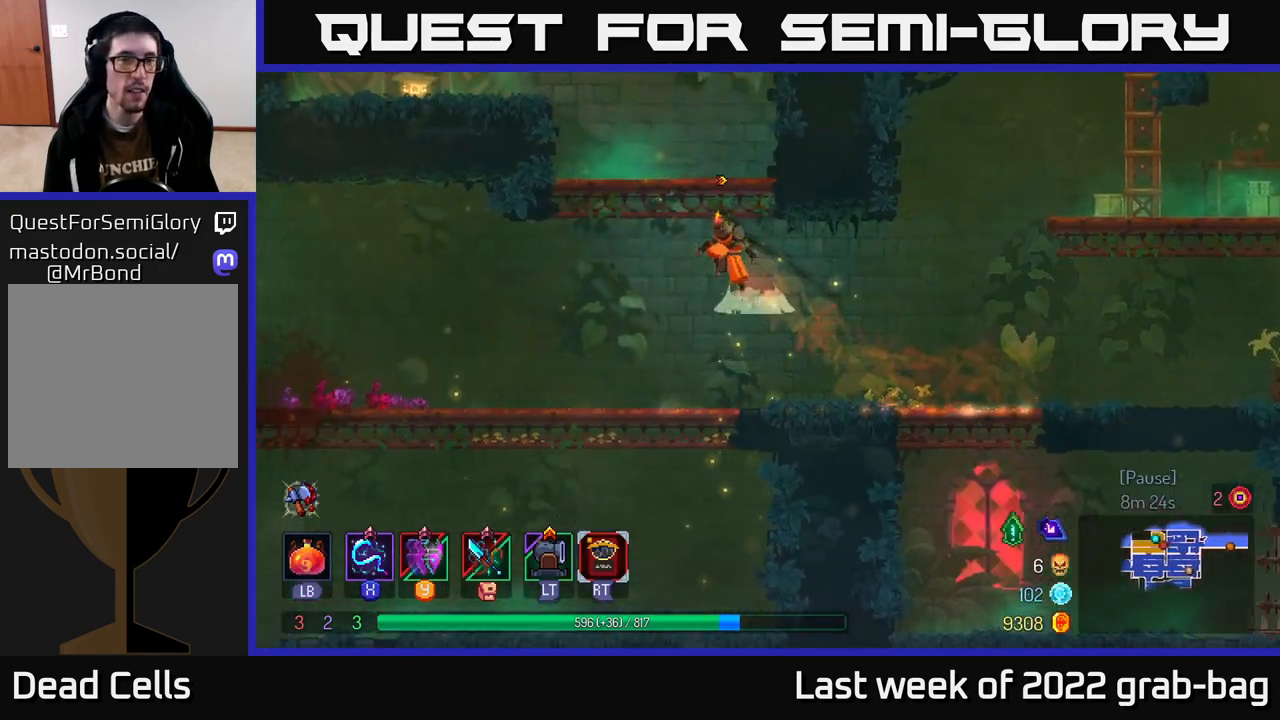
{"buttons": [], "left_stick": "center", "right_stick": "center", "events": [[167, "A", "up"], [450, "left_stick", "center"]]}
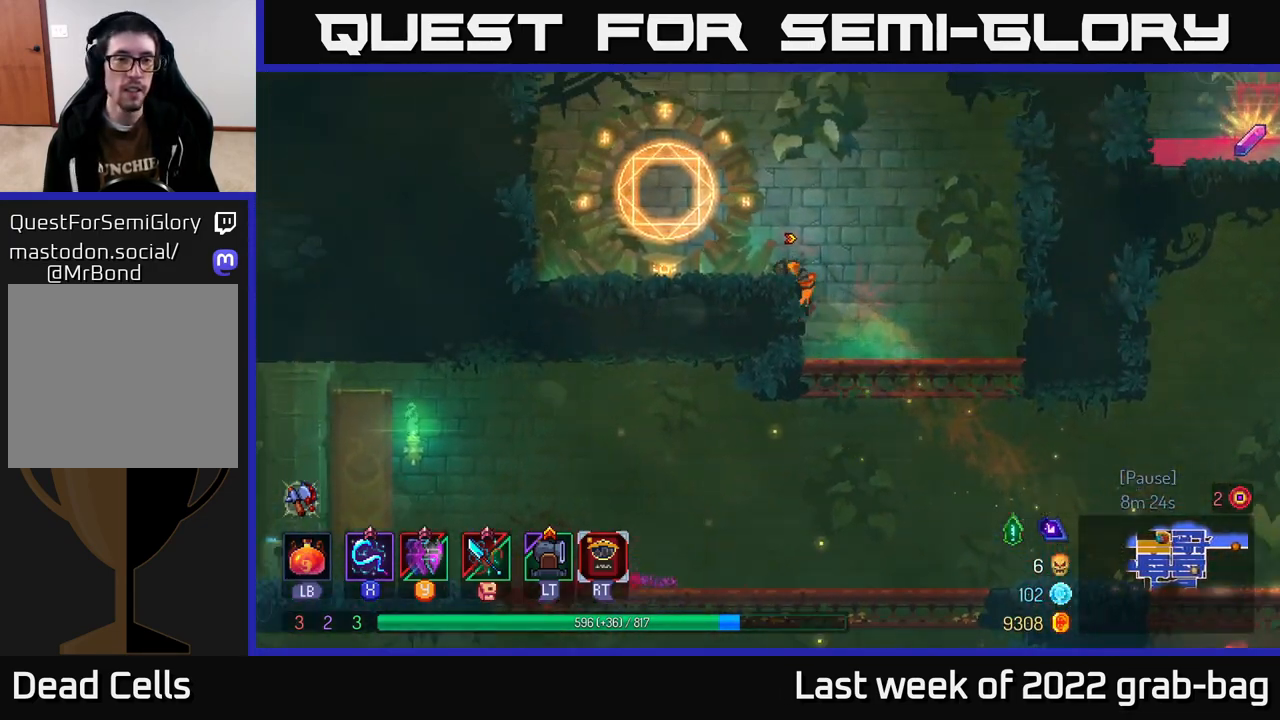
{"buttons": ["A"], "left_stick": "right", "right_stick": "center", "events": [[50, "left_stick", "left"], [67, "A", "down"], [183, "A", "up"], [350, "left_stick", "center"], [400, "left_stick", "right"], [483, "A", "down"]]}
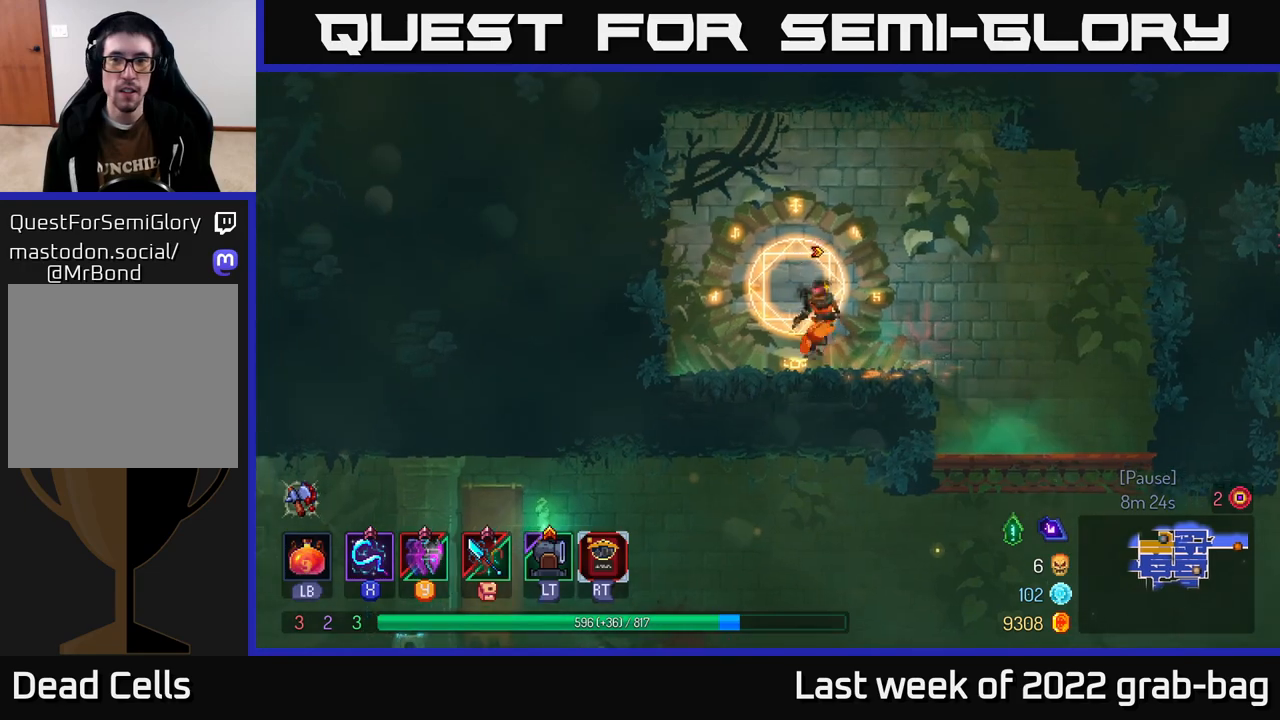
{"buttons": [], "left_stick": "right", "right_stick": "center", "events": [[133, "A", "up"], [133, "left_stick", "center"], [250, "A", "down"], [250, "left_stick", "right"], [283, "A", "up"]]}
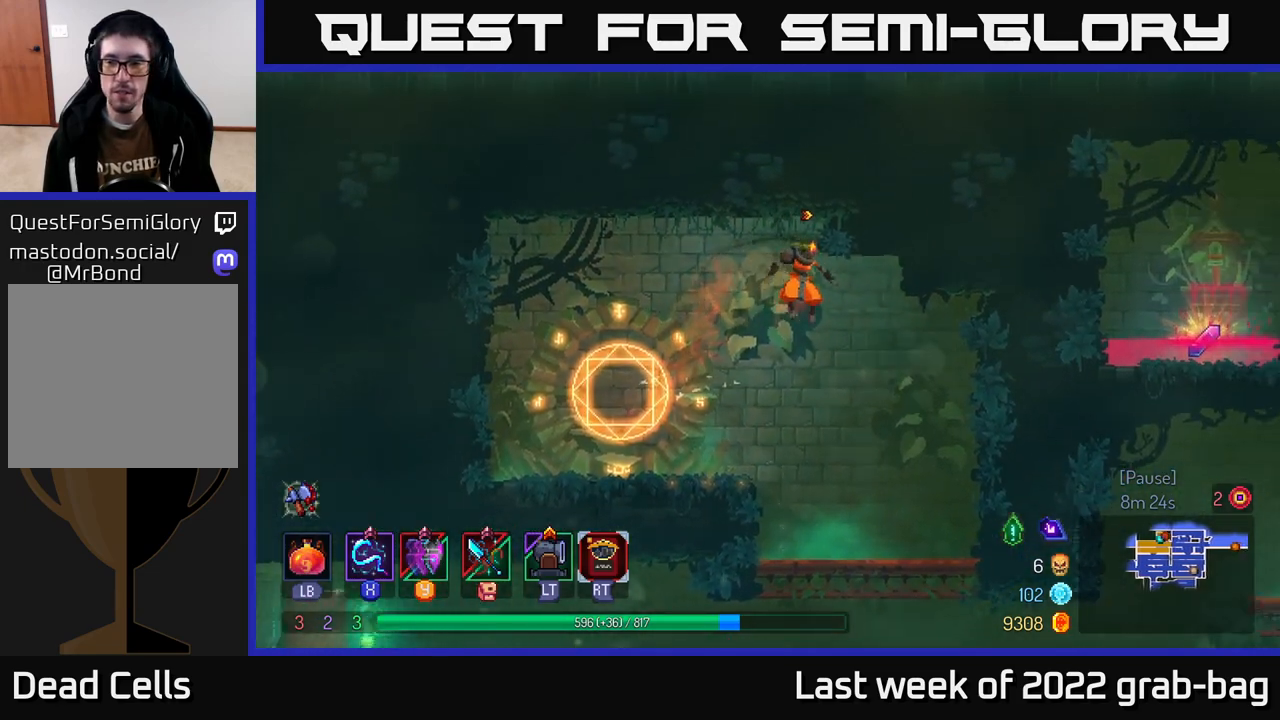
{"buttons": [], "left_stick": "down", "right_stick": "center", "events": [[67, "left_stick", "center"], [150, "right_stick", "down-left"], [233, "left_stick", "down"], [333, "right_stick", "center"]]}
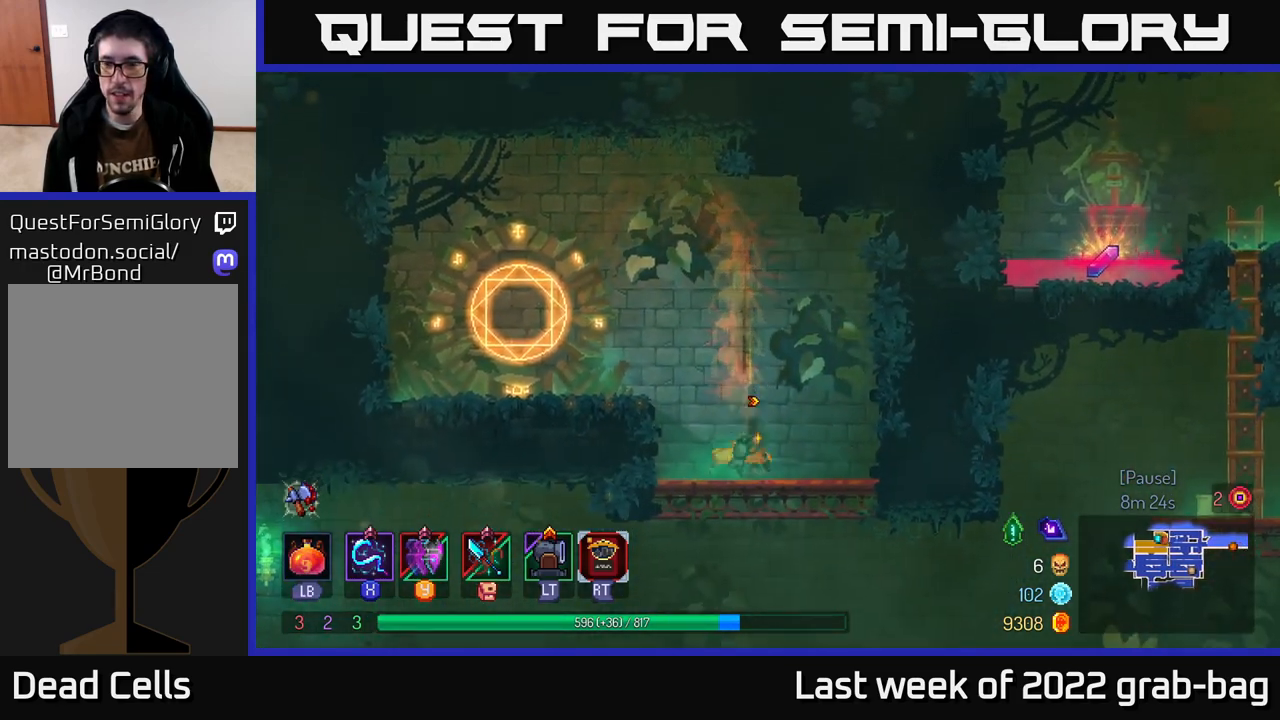
{"buttons": [], "left_stick": "right", "right_stick": "center", "events": [[33, "A", "down"], [100, "left_stick", "right"], [150, "A", "up"]]}
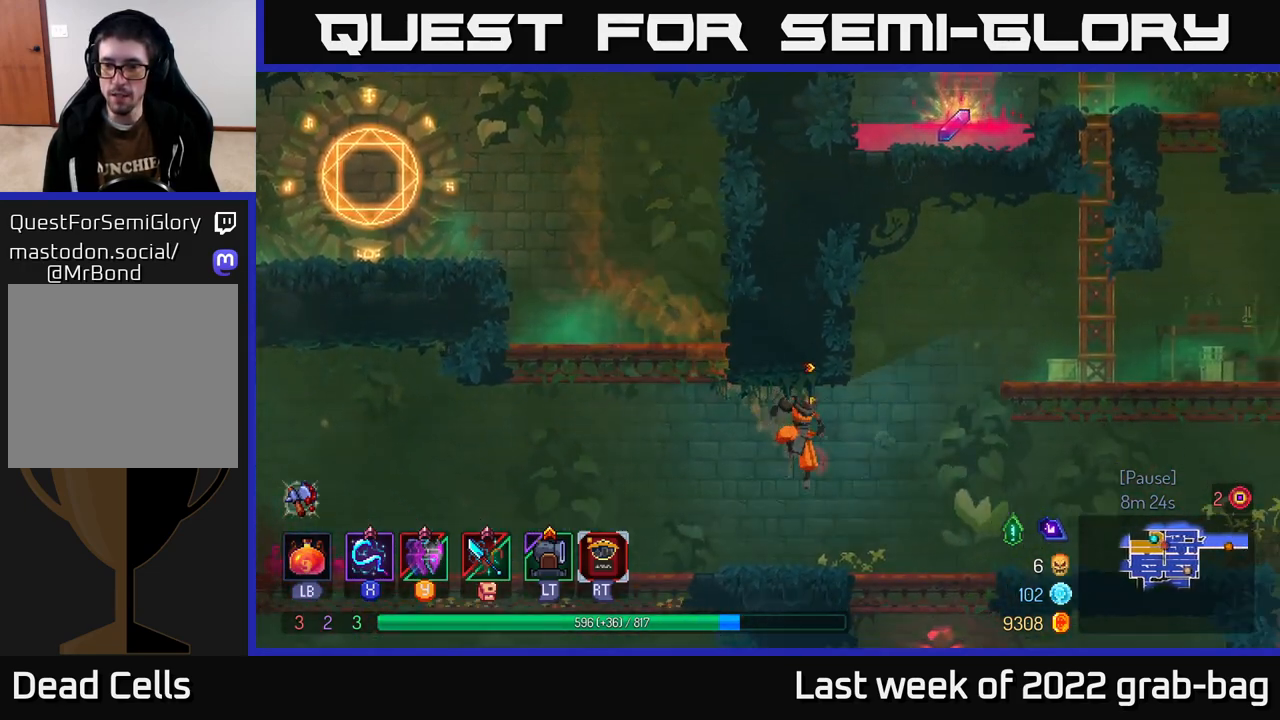
{"buttons": ["A"], "left_stick": "right", "right_stick": "center", "events": [[217, "A", "down"], [350, "A", "up"], [400, "A", "down"]]}
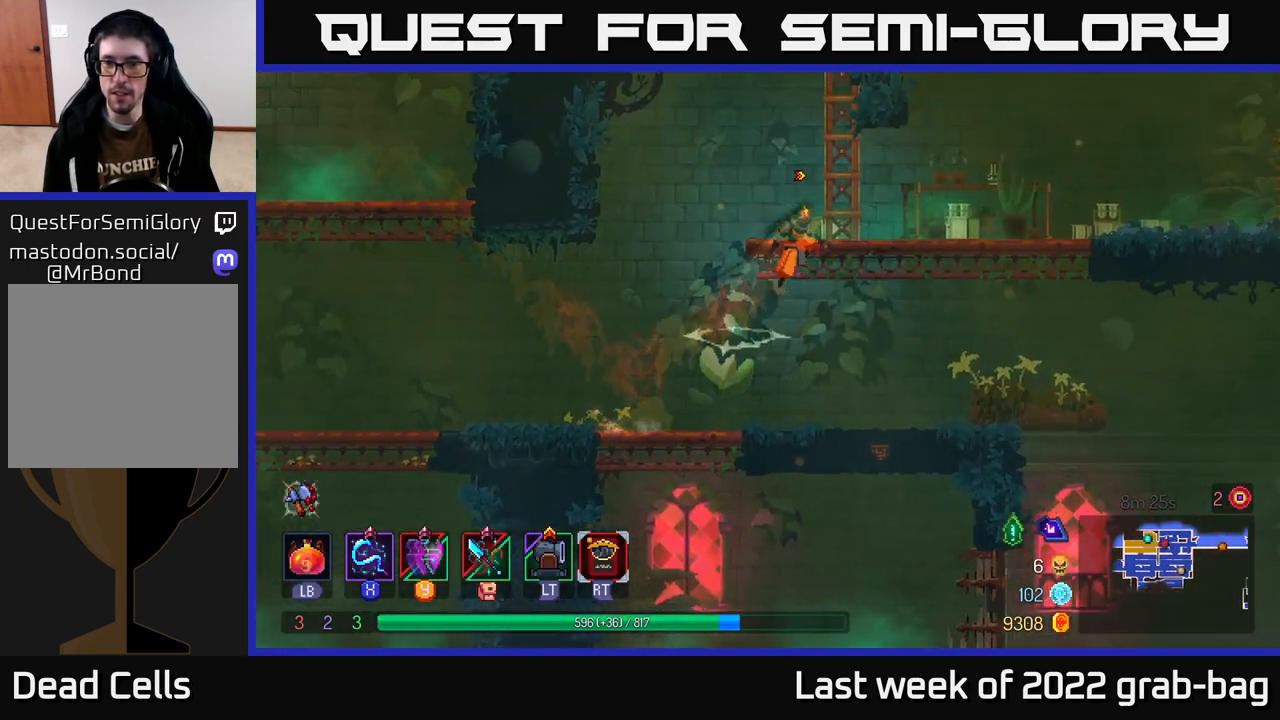
{"buttons": [], "left_stick": "up", "right_stick": "center", "events": [[67, "A", "up"], [150, "left_stick", "center"], [317, "A", "down"], [333, "left_stick", "up"], [450, "A", "up"]]}
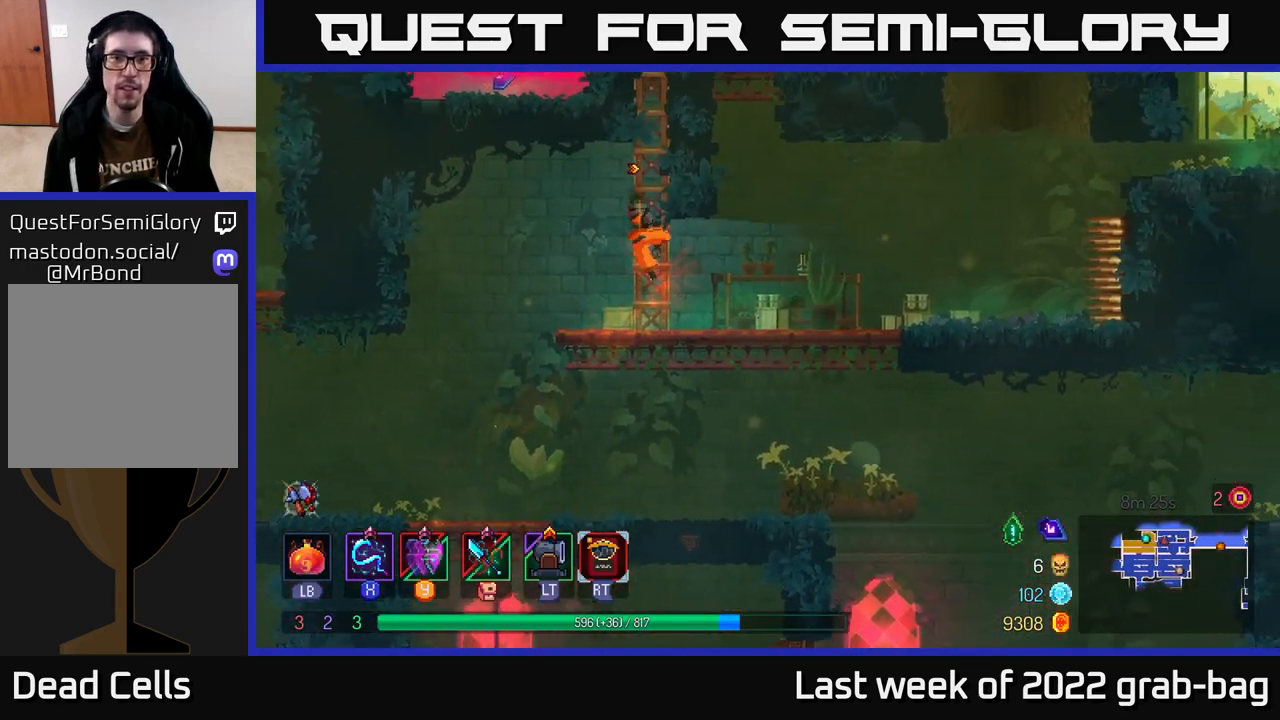
{"buttons": [], "left_stick": "up", "right_stick": "center", "events": []}
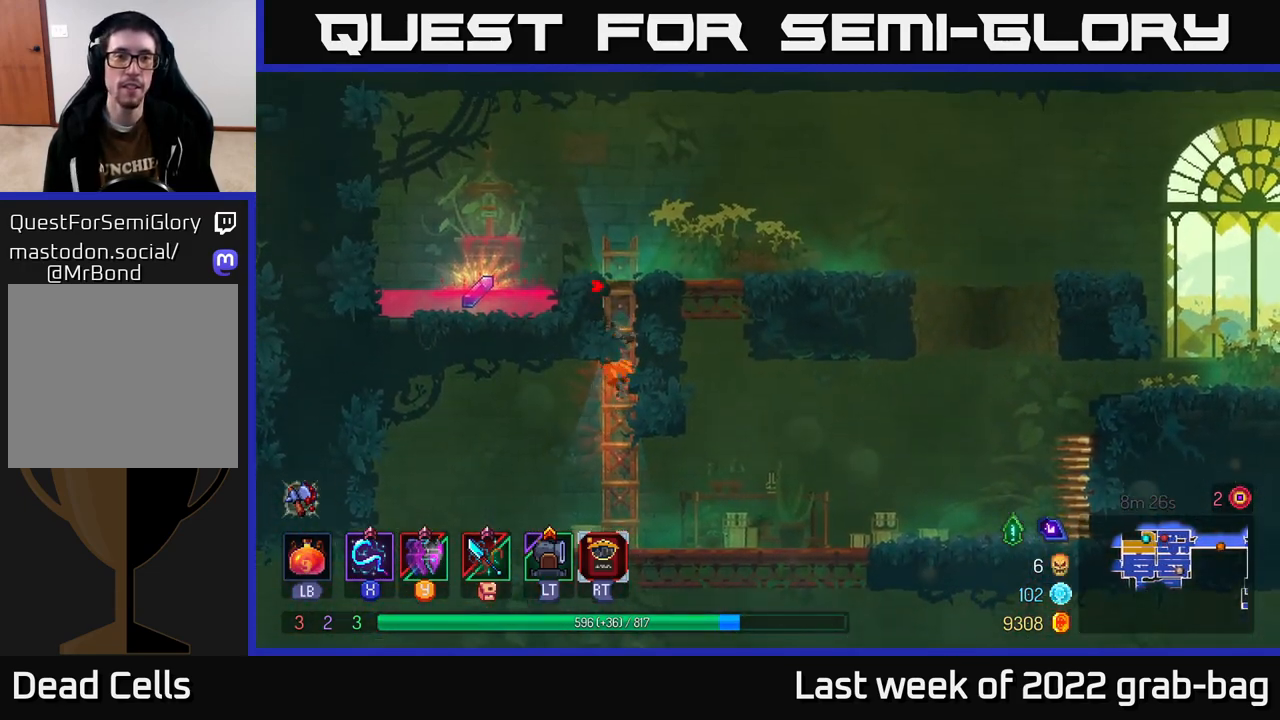
{"buttons": ["B"], "left_stick": "left", "right_stick": "center", "events": [[67, "A", "down"], [200, "A", "up"], [217, "left_stick", "up-left"], [267, "A", "down"], [317, "left_stick", "left"], [350, "A", "up"], [450, "B", "down"]]}
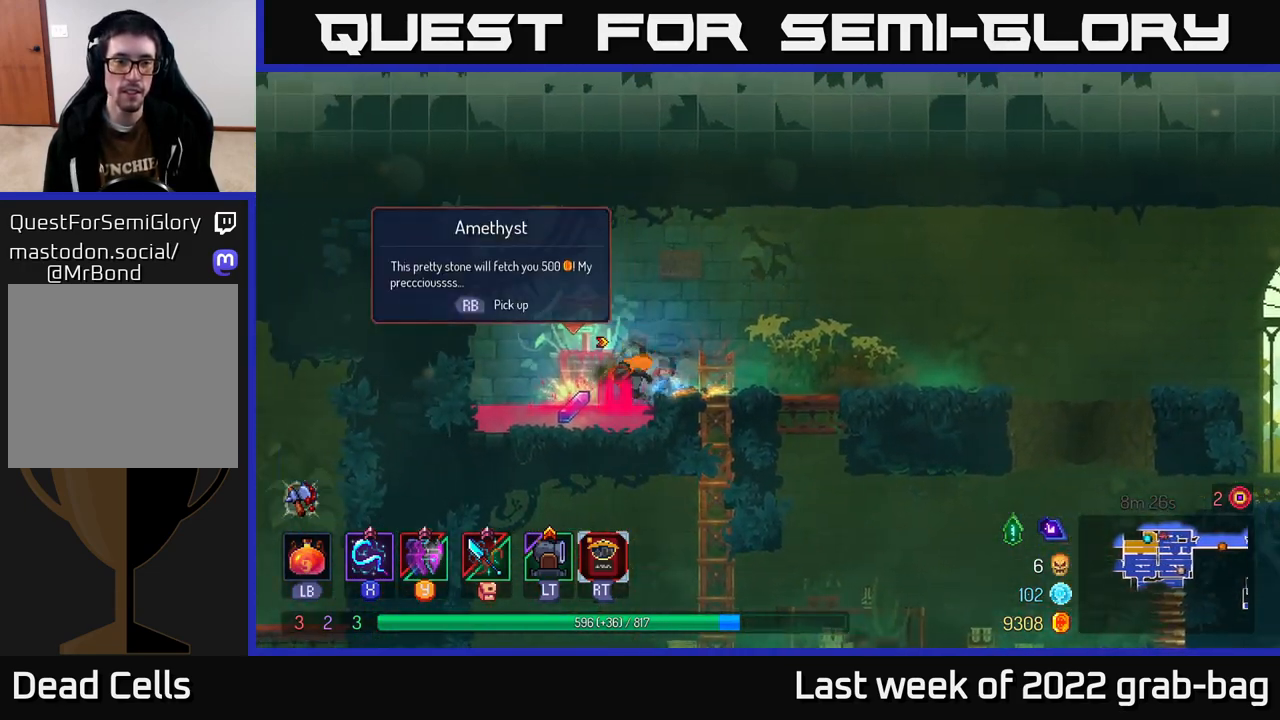
{"buttons": [], "left_stick": "right", "right_stick": "center", "events": [[33, "B", "up"], [117, "R1", "down"], [167, "left_stick", "right"], [217, "R1", "up"], [267, "A", "down"], [417, "A", "up"]]}
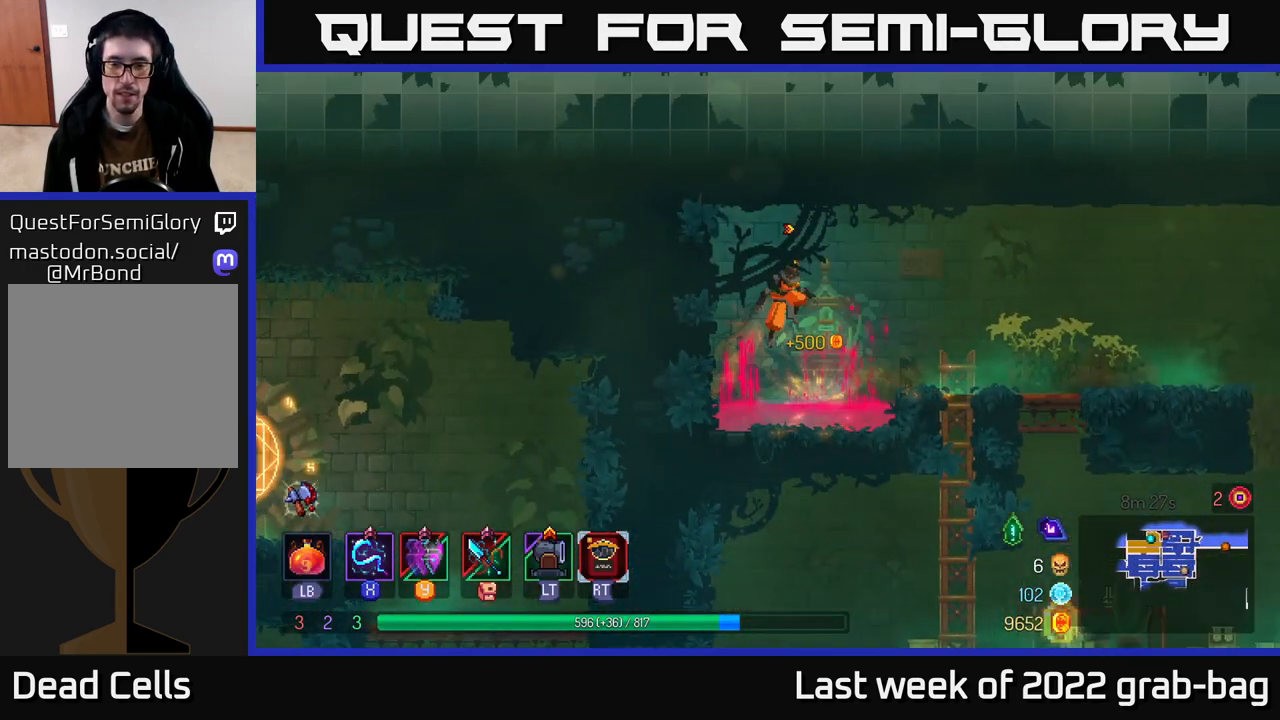
{"buttons": [], "left_stick": "down", "right_stick": "center", "events": [[367, "left_stick", "down"]]}
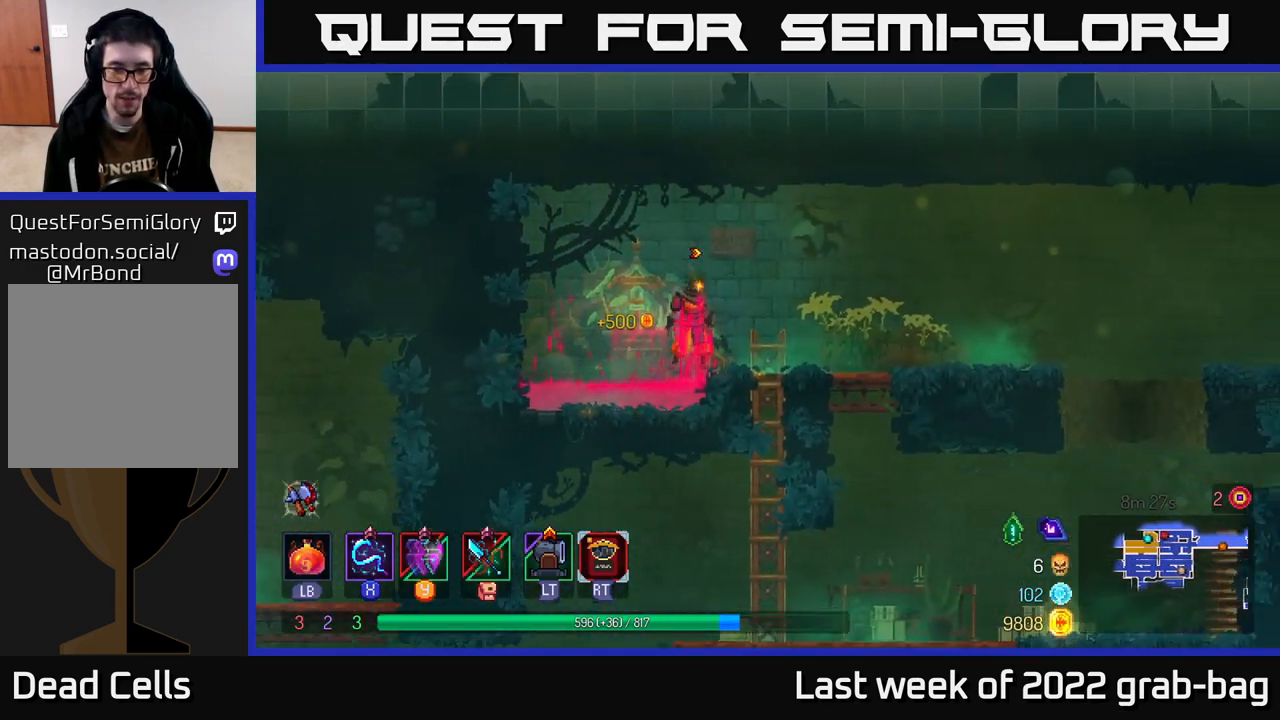
{"buttons": [], "left_stick": "right", "right_stick": "center", "events": [[200, "left_stick", "down-right"], [300, "left_stick", "right"], [383, "A", "down"], [483, "A", "up"]]}
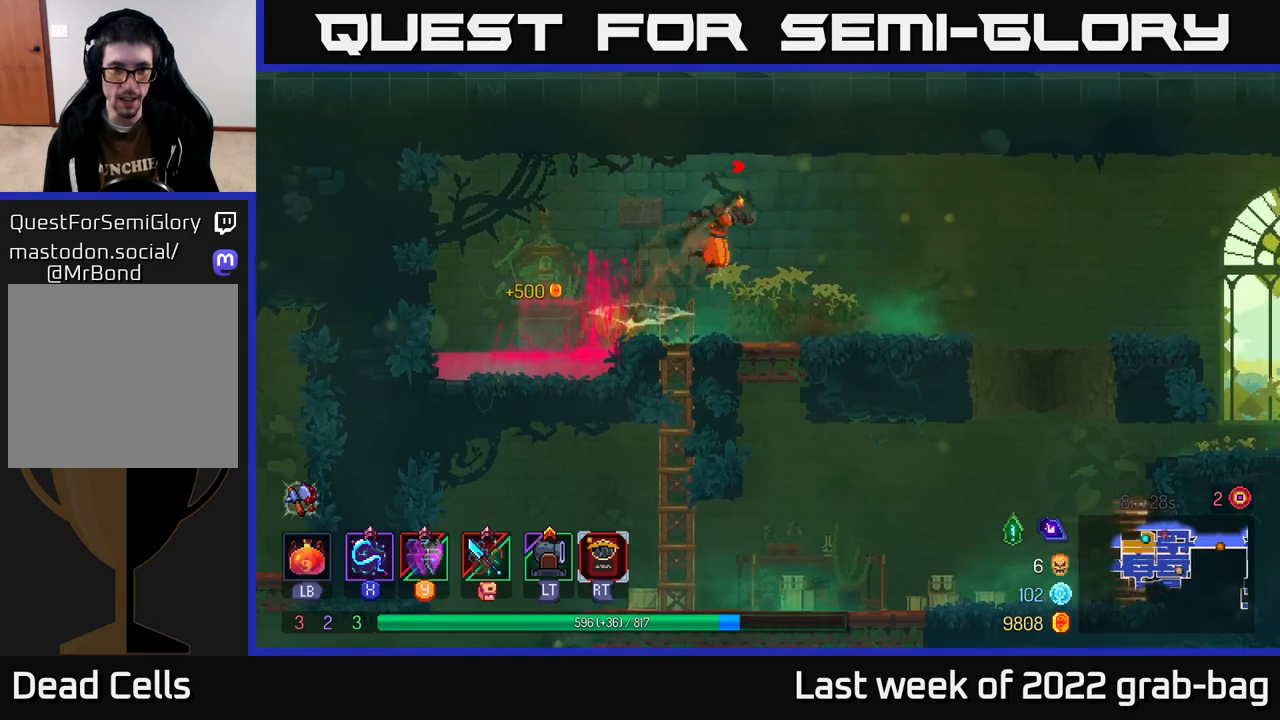
{"buttons": [], "left_stick": "down", "right_stick": "center", "events": [[33, "left_stick", "down"], [217, "left_stick", "left"], [417, "left_stick", "down"]]}
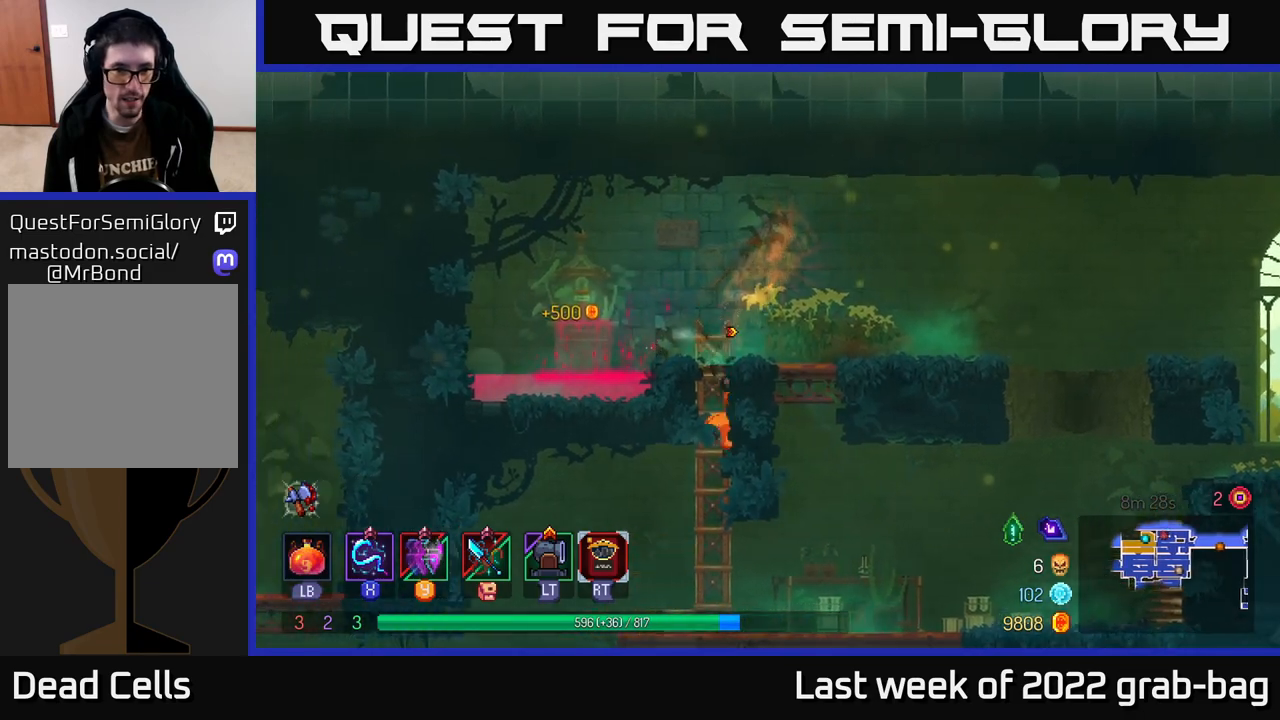
{"buttons": [], "left_stick": "left", "right_stick": "down-left", "events": [[233, "left_stick", "left"], [317, "right_stick", "down-left"]]}
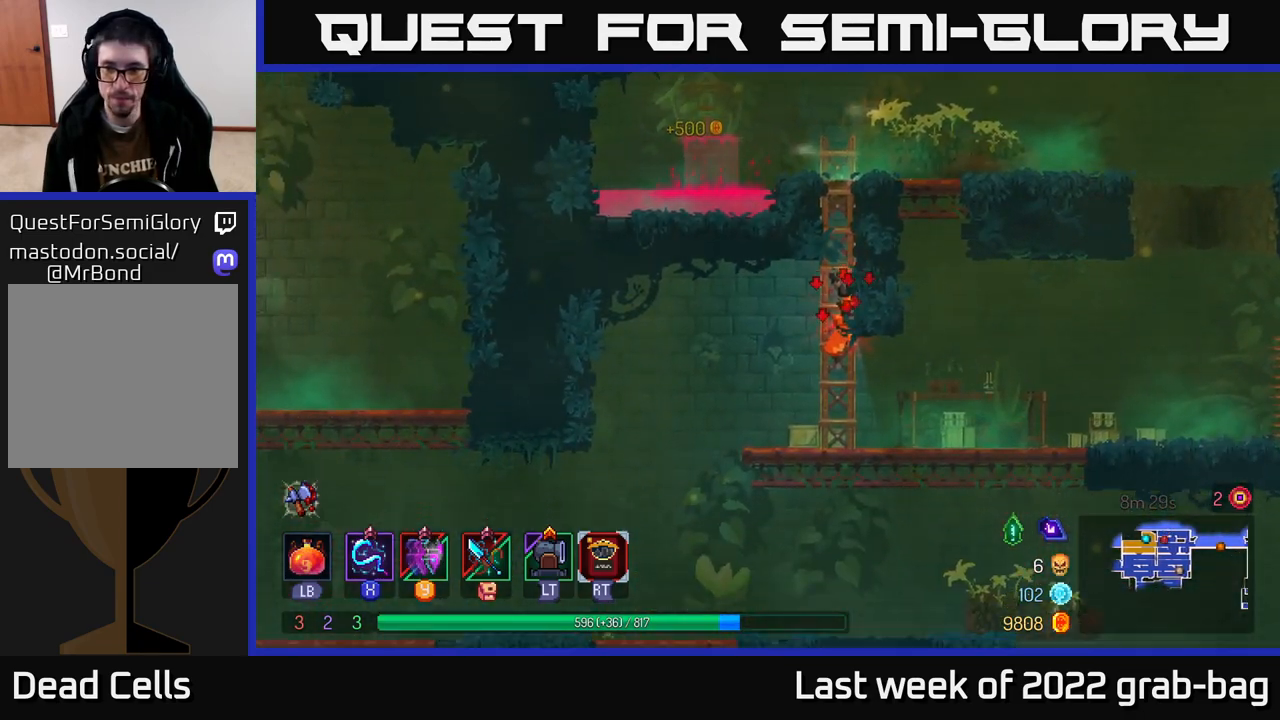
{"buttons": ["A"], "left_stick": "down-left", "right_stick": "center", "events": [[50, "right_stick", "down"], [300, "left_stick", "down-left"], [383, "right_stick", "center"], [450, "A", "down"]]}
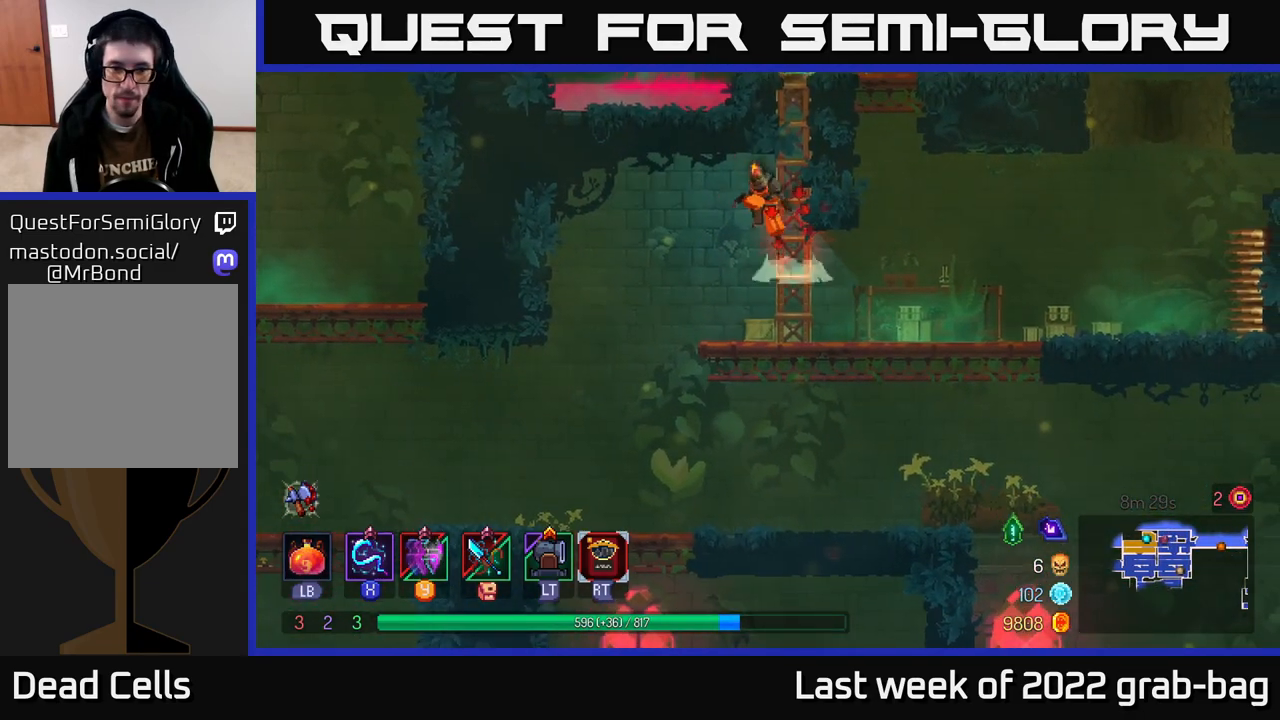
{"buttons": [], "left_stick": "down", "right_stick": "center", "events": [[17, "left_stick", "left"], [33, "A", "up"], [167, "right_stick", "down-left"], [217, "right_stick", "down"], [333, "left_stick", "center"], [417, "left_stick", "down"], [417, "right_stick", "center"]]}
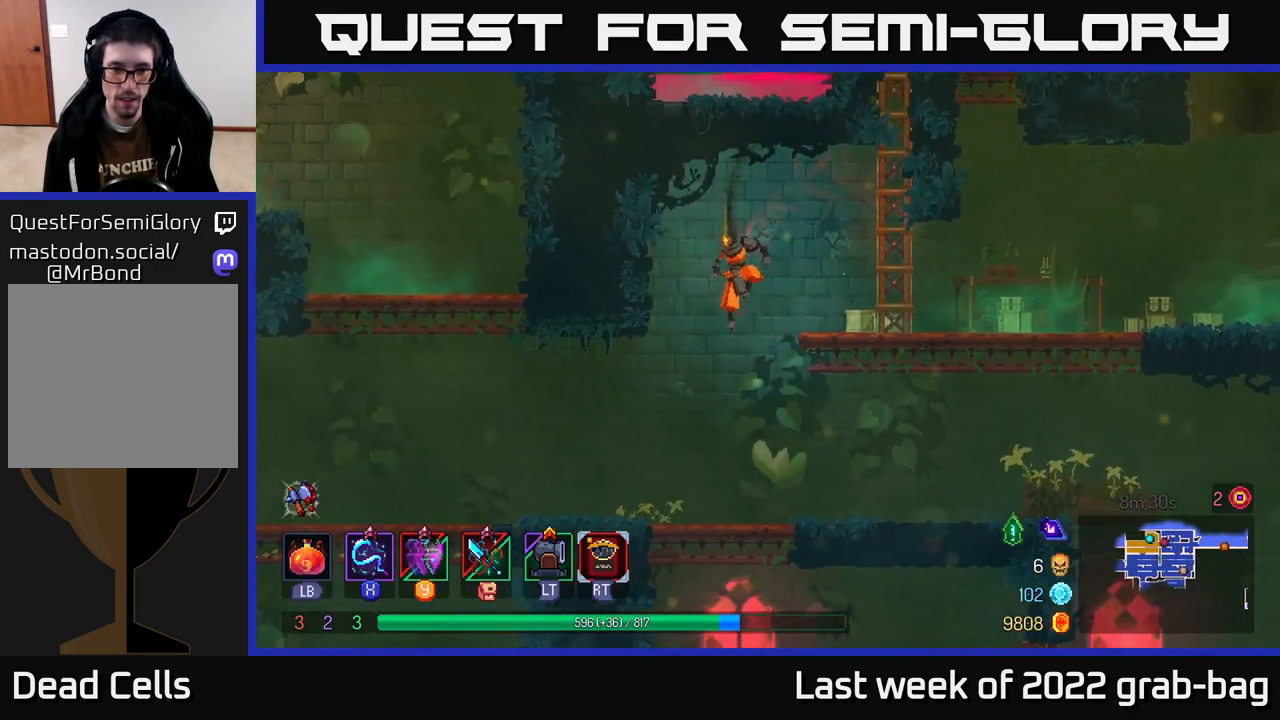
{"buttons": [], "left_stick": "down", "right_stick": "center", "events": [[417, "A", "down"], [500, "A", "up"]]}
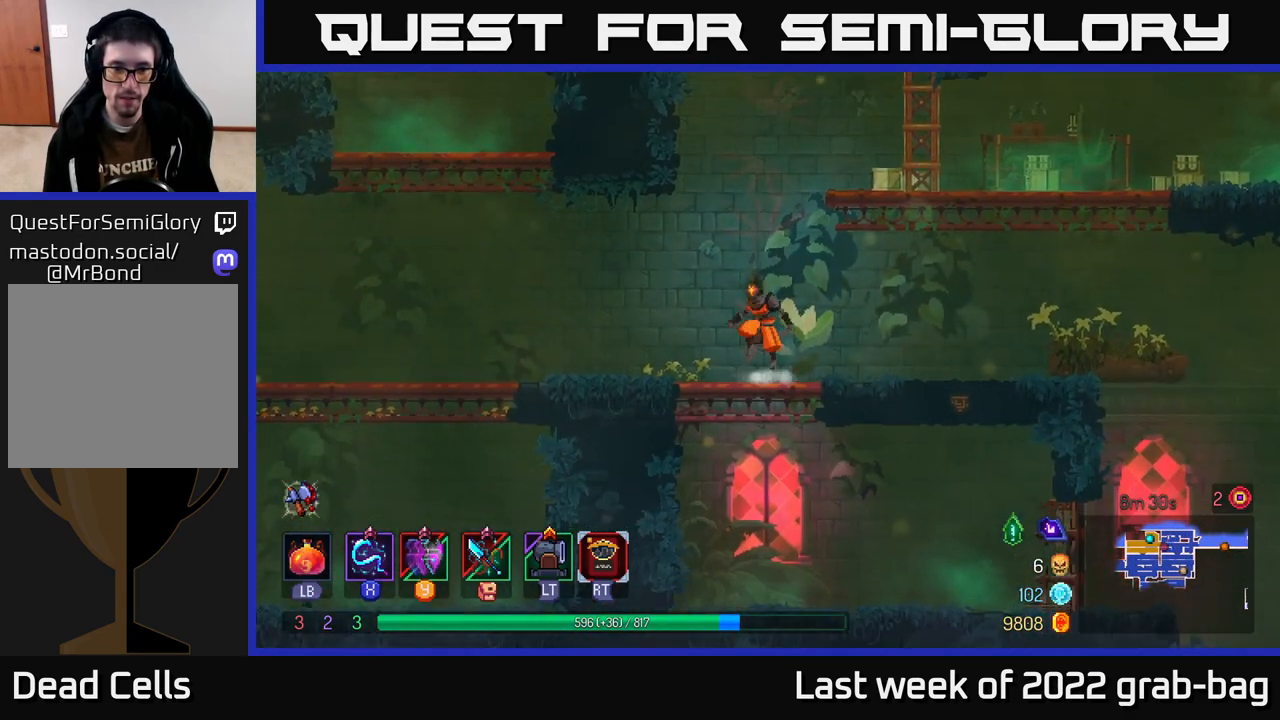
{"buttons": [], "left_stick": "left", "right_stick": "center", "events": [[50, "A", "down"], [133, "A", "up"], [183, "left_stick", "left"], [233, "B", "down"], [333, "B", "up"]]}
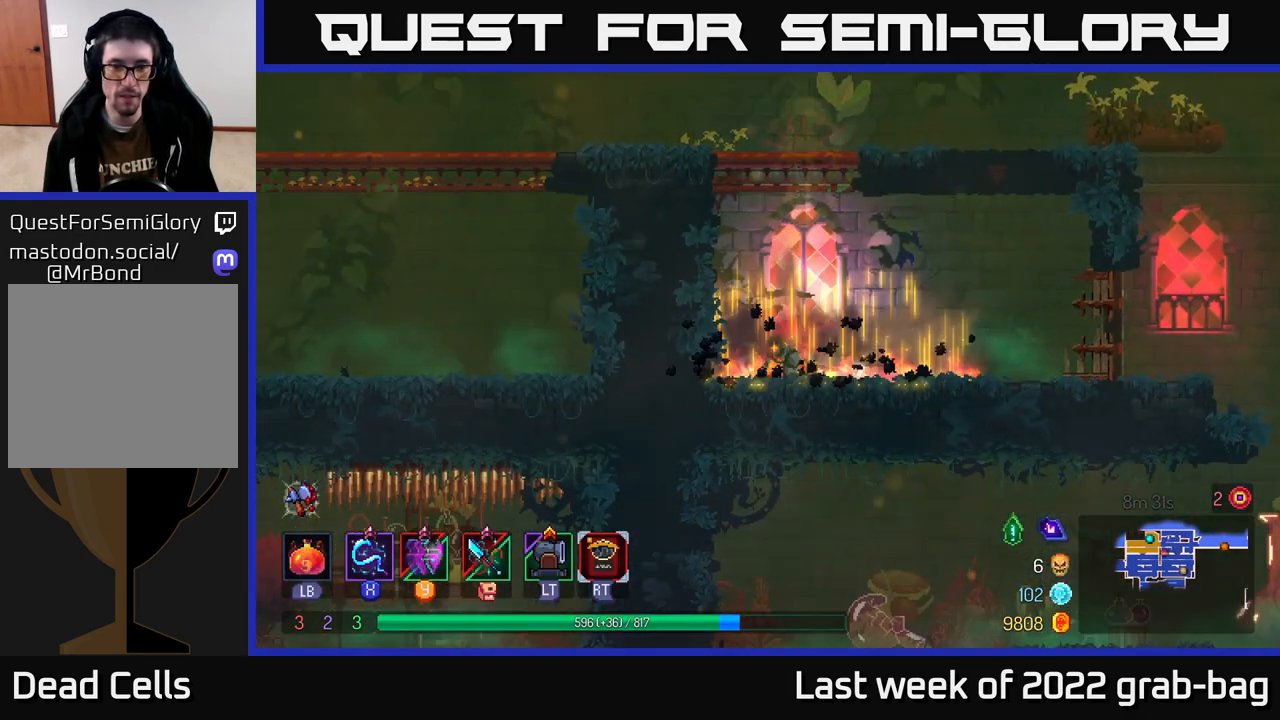
{"buttons": [], "left_stick": "center", "right_stick": "down", "events": [[17, "left_stick", "center"], [333, "right_stick", "down"]]}
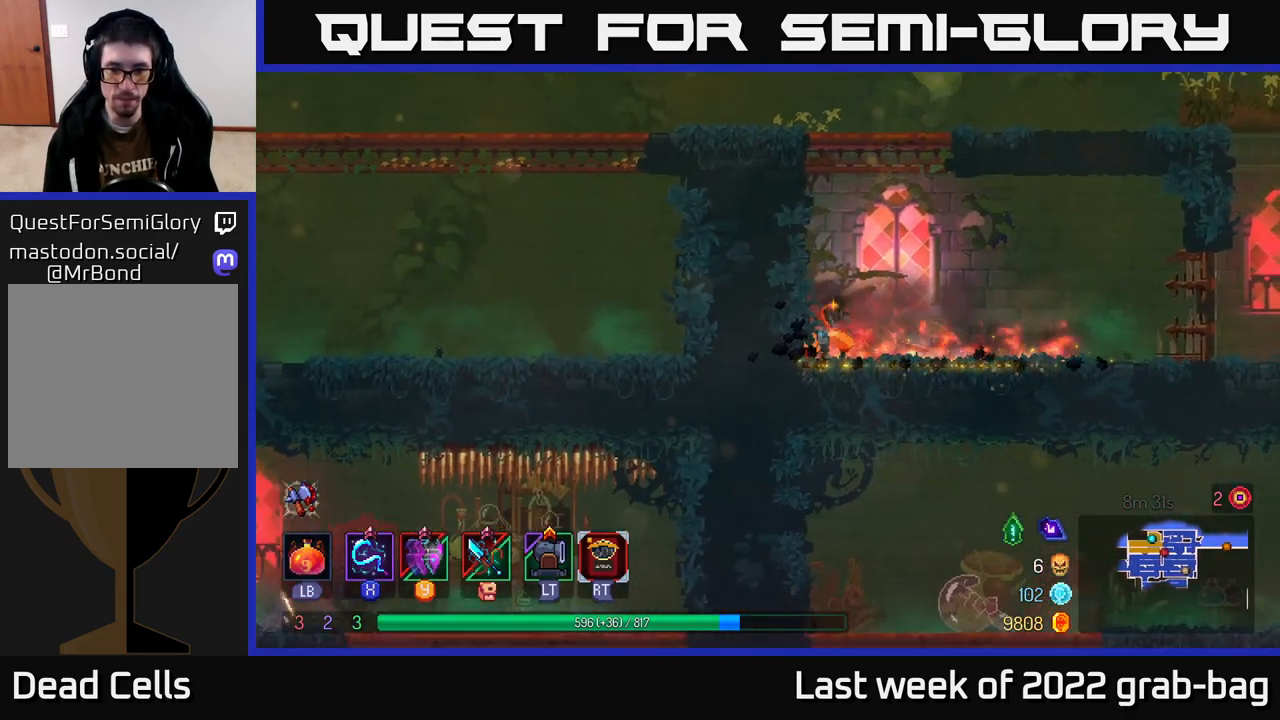
{"buttons": [], "left_stick": "left", "right_stick": "center", "events": [[17, "right_stick", "center"], [33, "A", "down"], [133, "left_stick", "left"], [150, "A", "up"], [233, "A", "down"], [400, "A", "up"]]}
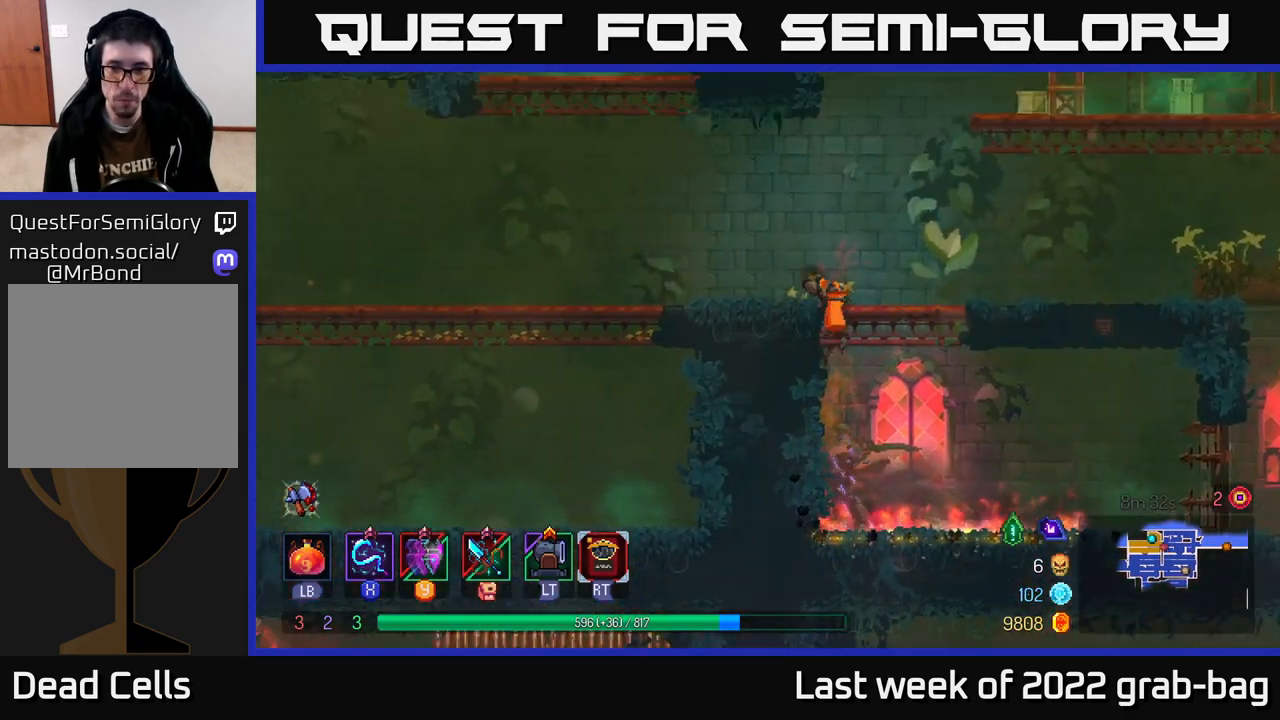
{"buttons": [], "left_stick": "left", "right_stick": "down-left", "events": [[133, "right_stick", "down-left"]]}